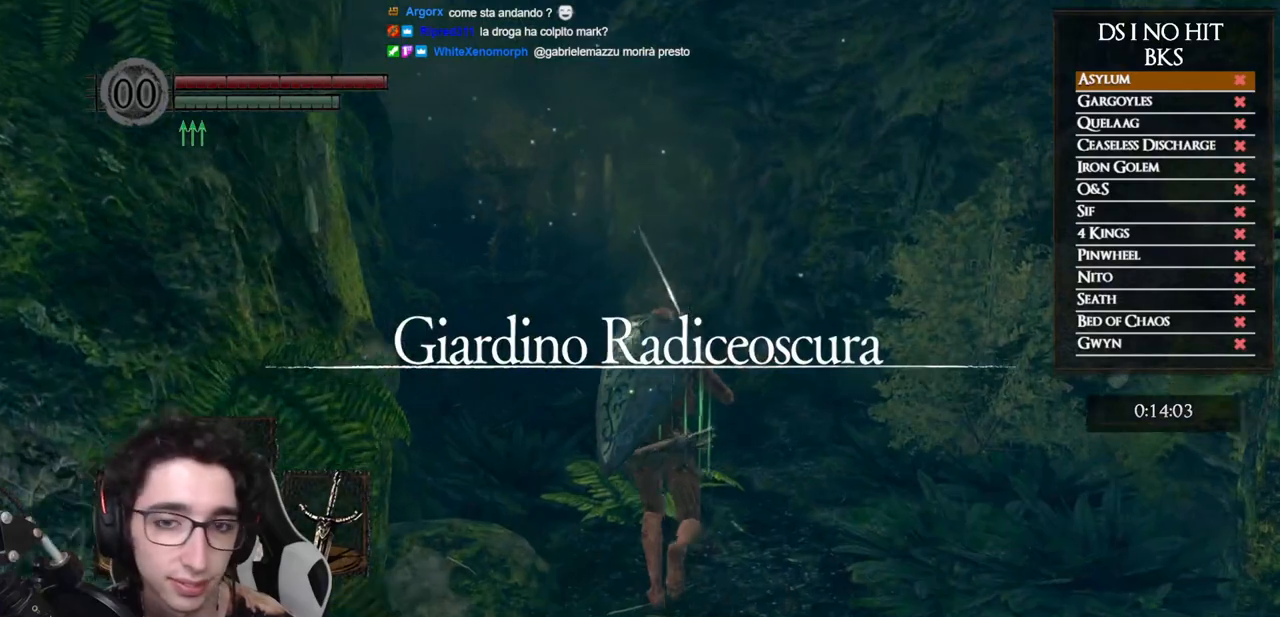
Gameplay with a controller (Xbox layout); each line is a JSON object with the inputs held at the frame after it. "events" lists button and stick changes between this image and that frame as [ms after this image, input, new state], when the widget could be followed in between. Not read: L2 R2.
{"buttons": ["B"], "left_stick": "up", "right_stick": "center", "events": []}
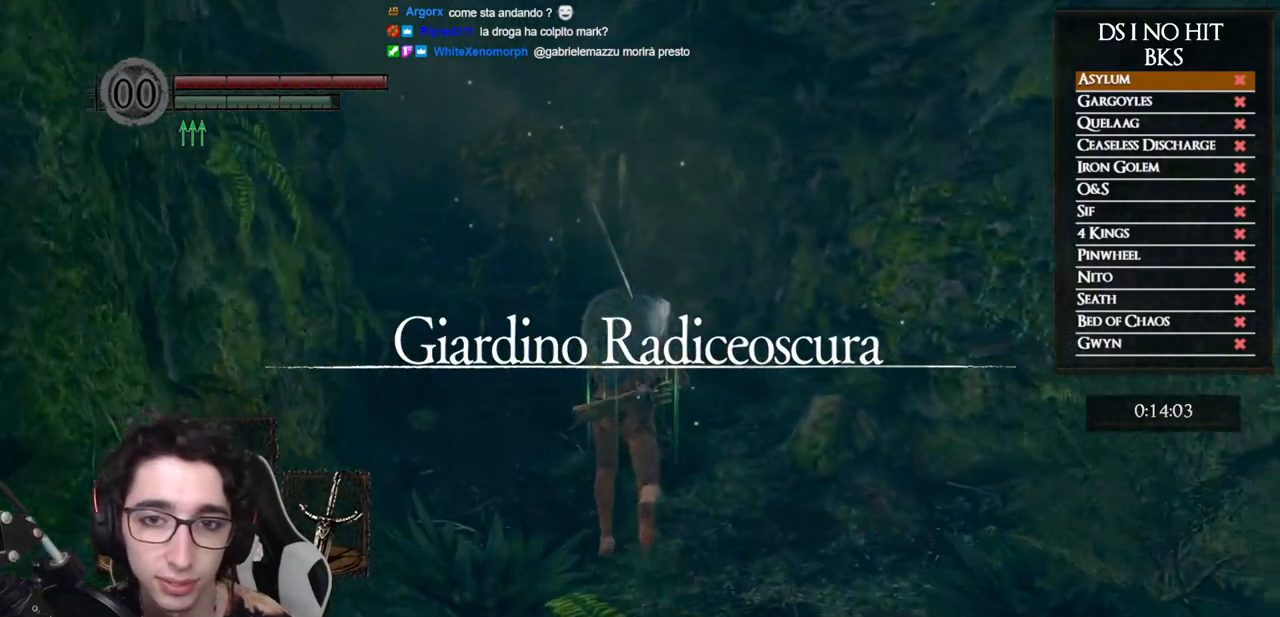
{"buttons": ["B"], "left_stick": "up", "right_stick": "center", "events": []}
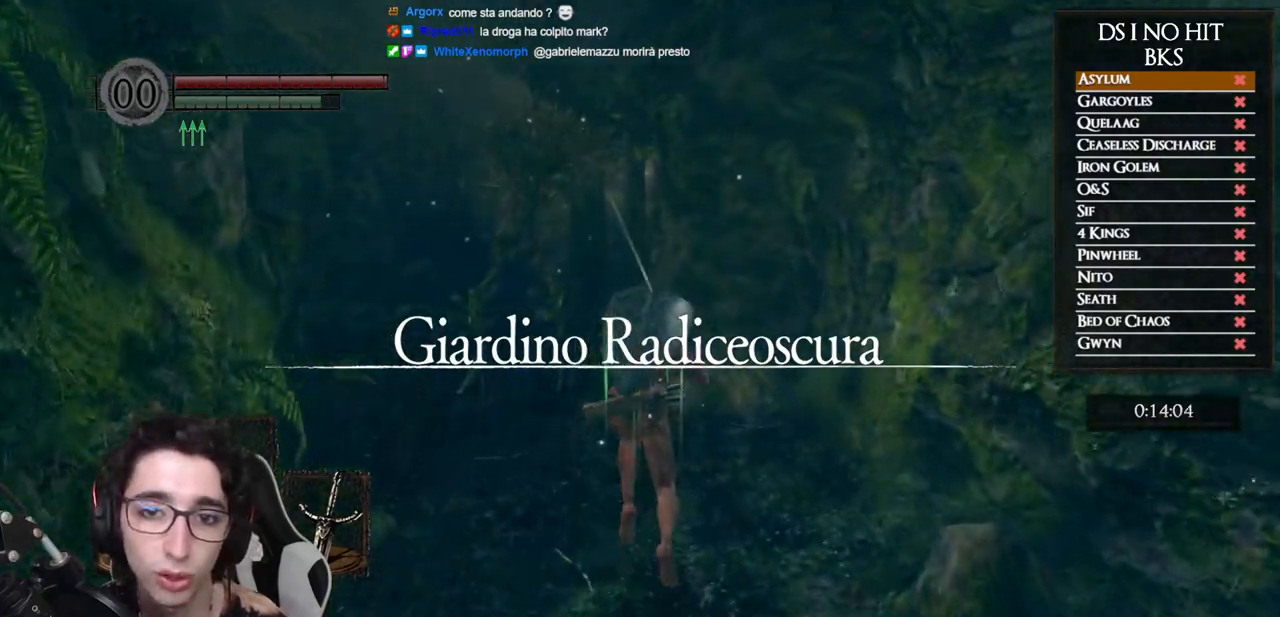
{"buttons": [], "left_stick": "up", "right_stick": "center", "events": [[333, "B", "up"], [400, "B", "down"], [483, "B", "up"]]}
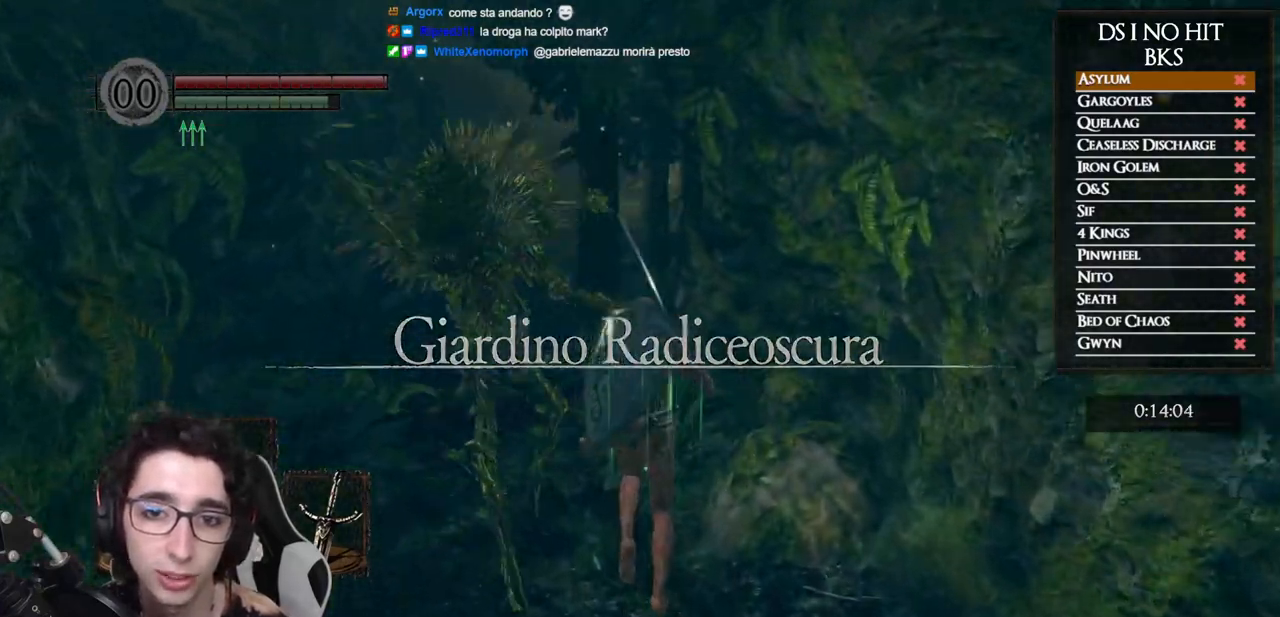
{"buttons": [], "left_stick": "up", "right_stick": "down-right"}
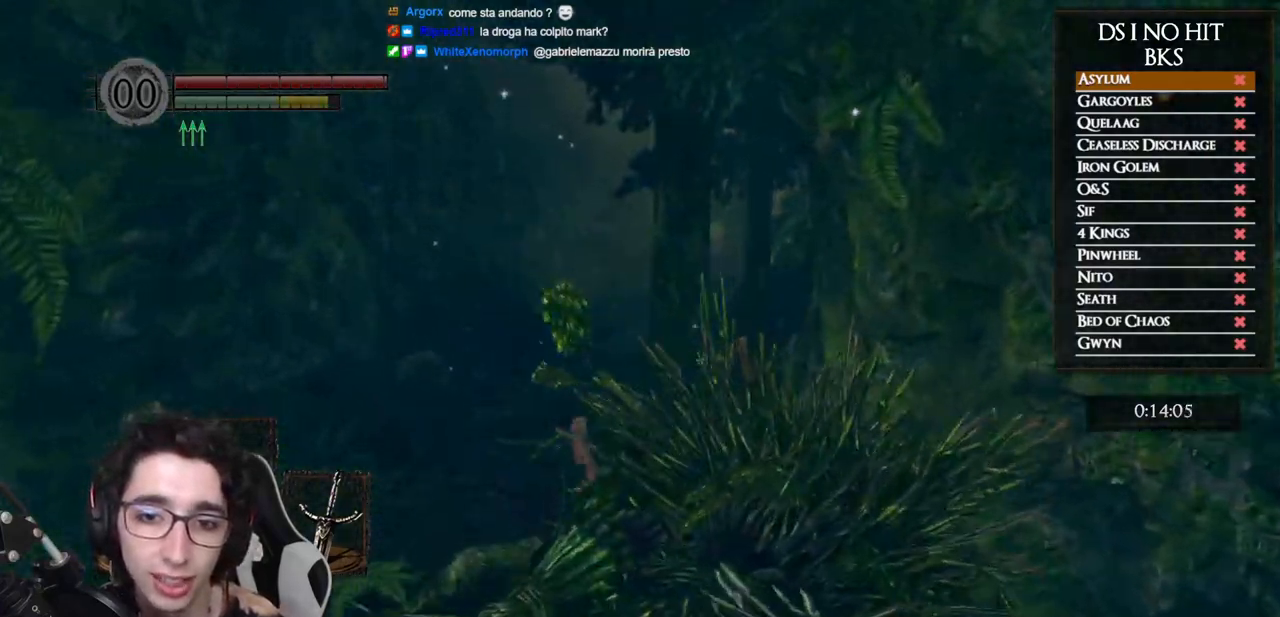
{"buttons": ["B"], "left_stick": "up", "right_stick": "center"}
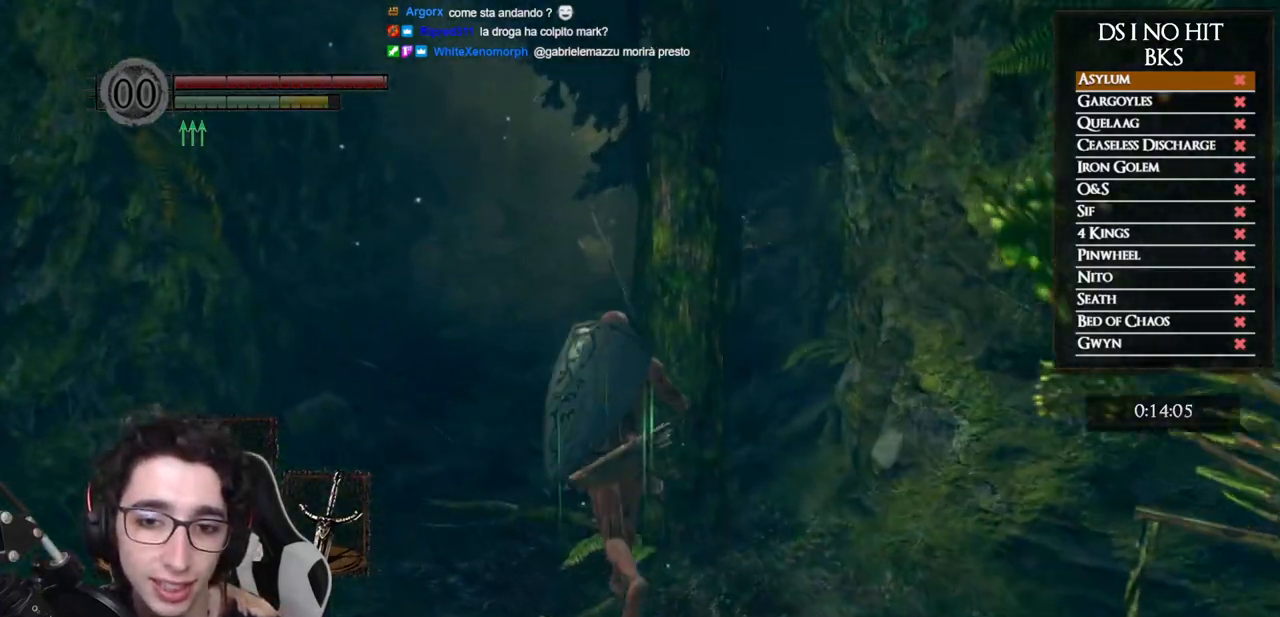
{"buttons": ["B"], "left_stick": "up", "right_stick": "center", "events": []}
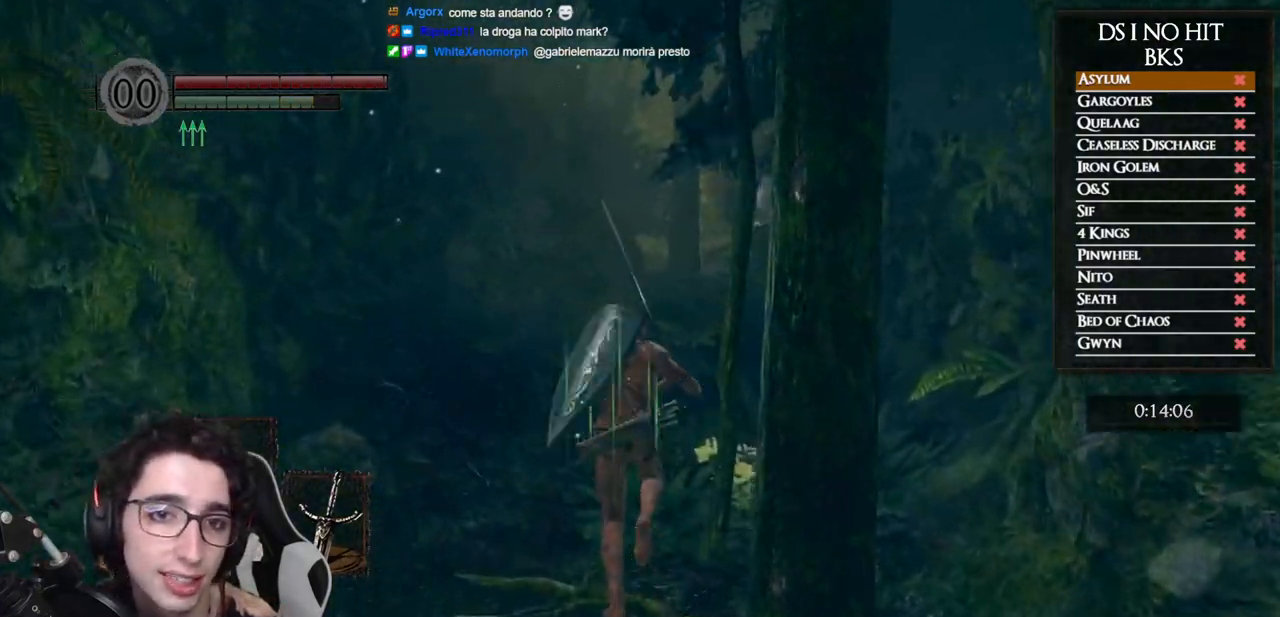
{"buttons": ["B"], "left_stick": "up", "right_stick": "center", "events": []}
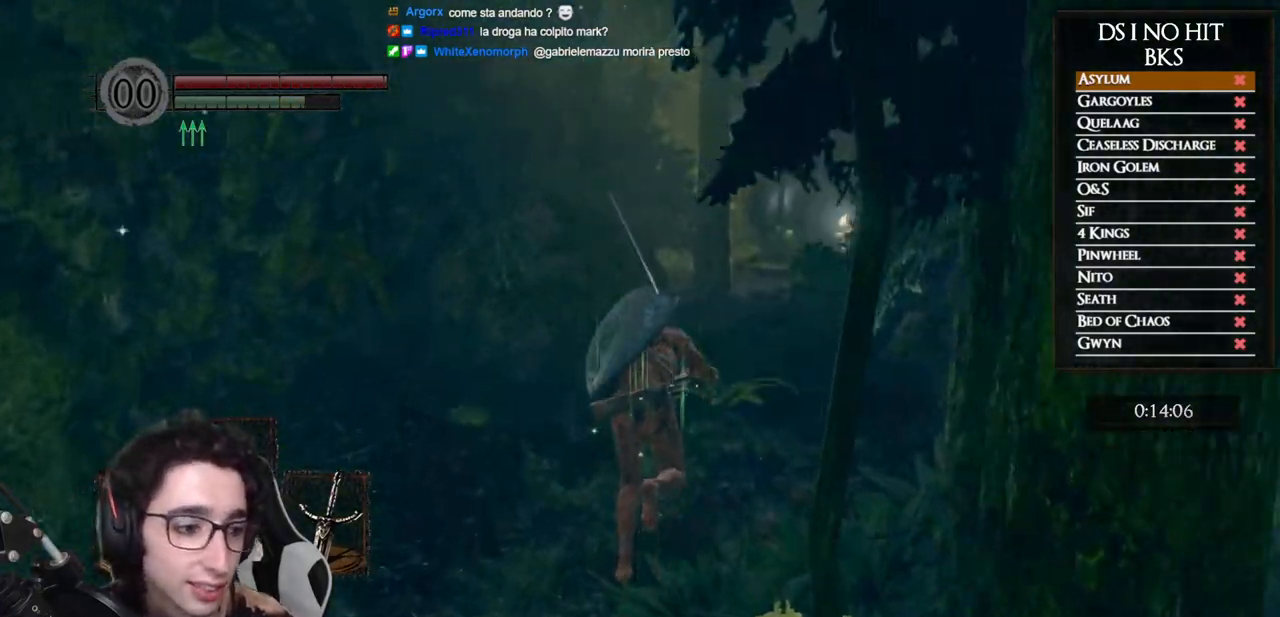
{"buttons": ["B"], "left_stick": "up", "right_stick": "center", "events": []}
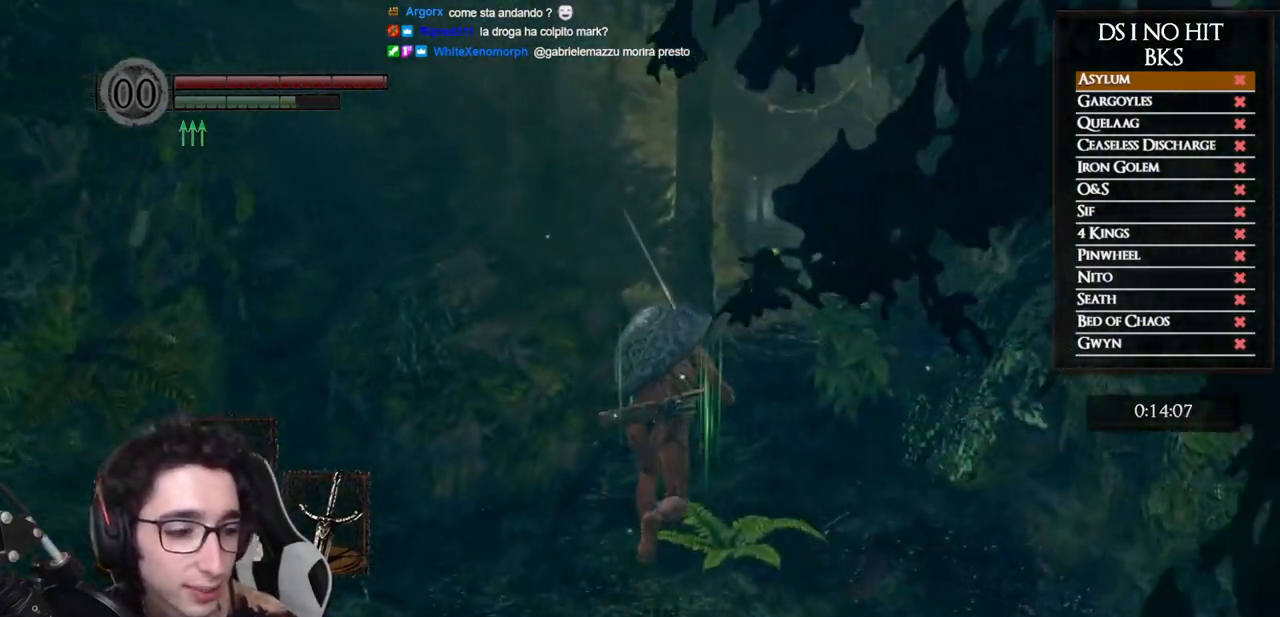
{"buttons": ["B"], "left_stick": "up", "right_stick": "center", "events": []}
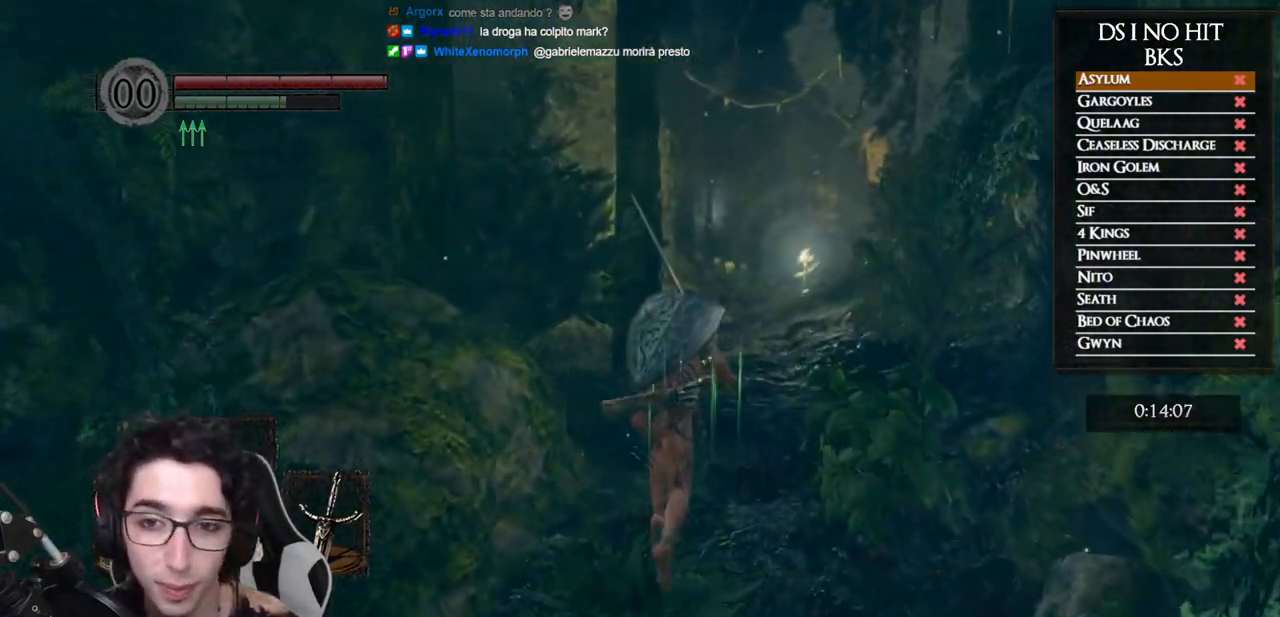
{"buttons": ["B"], "left_stick": "up", "right_stick": "center", "events": []}
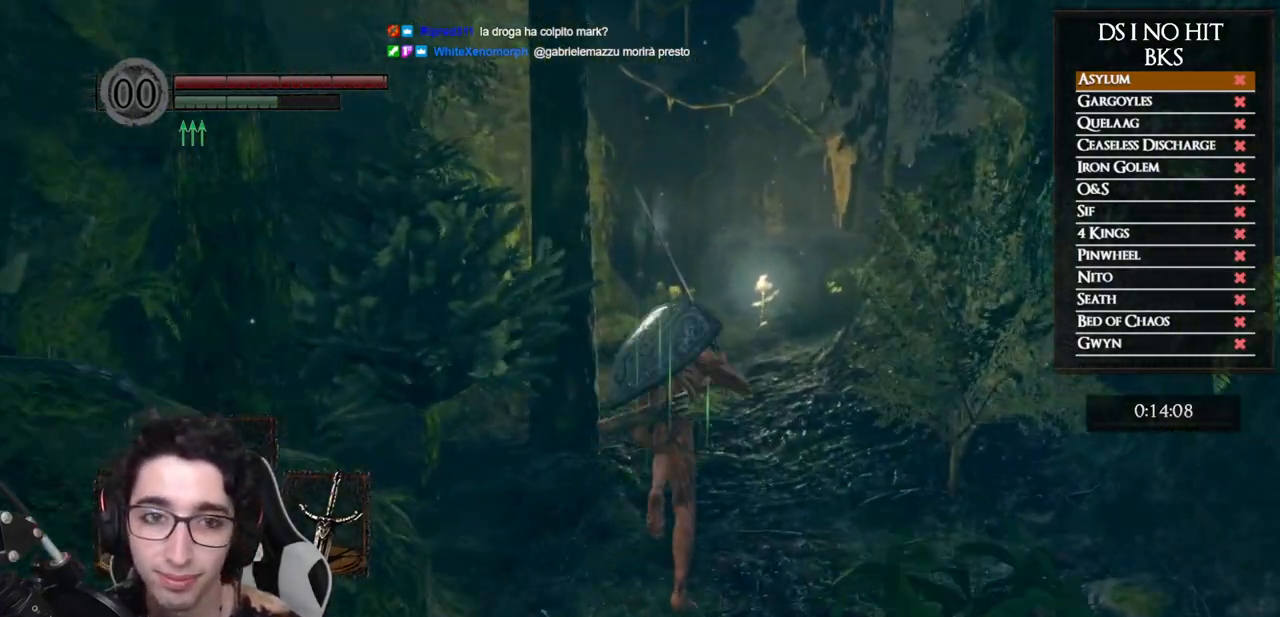
{"buttons": ["B"], "left_stick": "up", "right_stick": "center", "events": []}
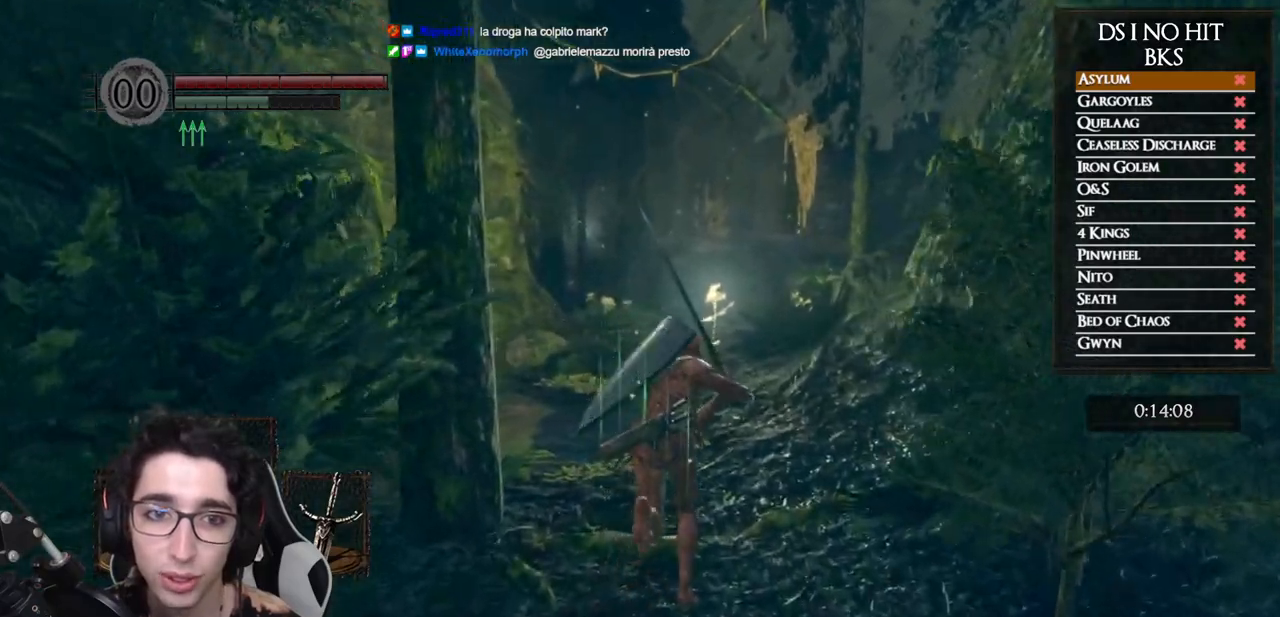
{"buttons": [], "left_stick": "up", "right_stick": "center", "events": [[333, "B", "up"]]}
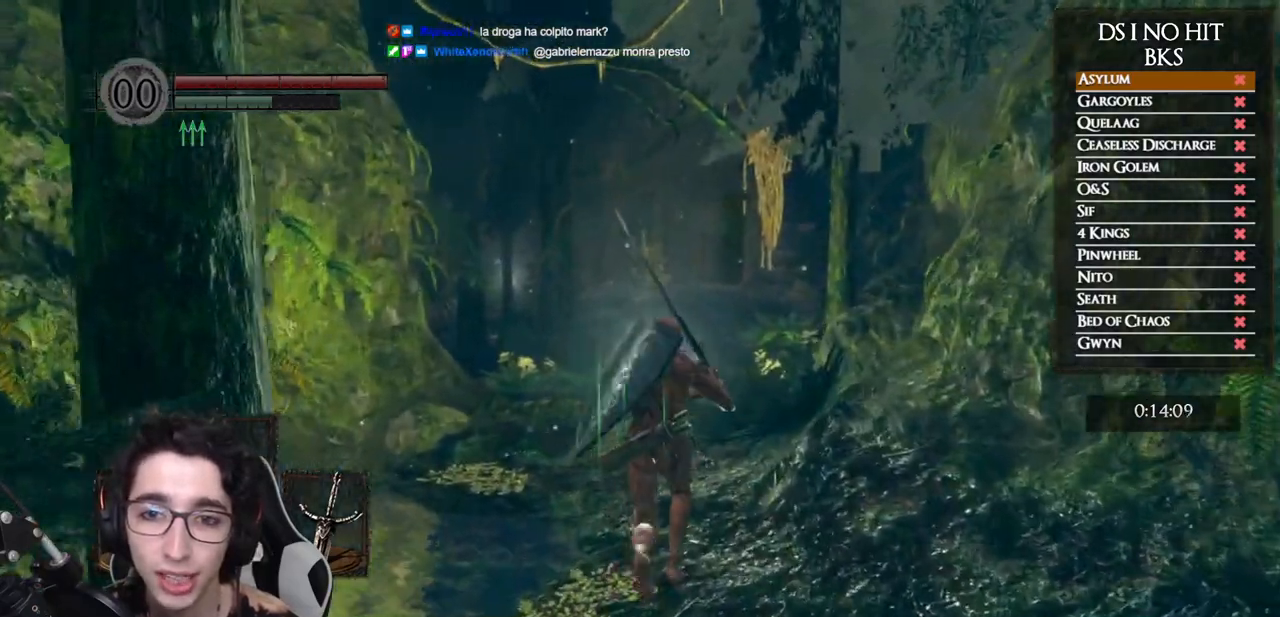
{"buttons": ["B"], "left_stick": "up", "right_stick": "center", "events": [[17, "right_stick", "up"], [83, "right_stick", "center"], [183, "B", "down"]]}
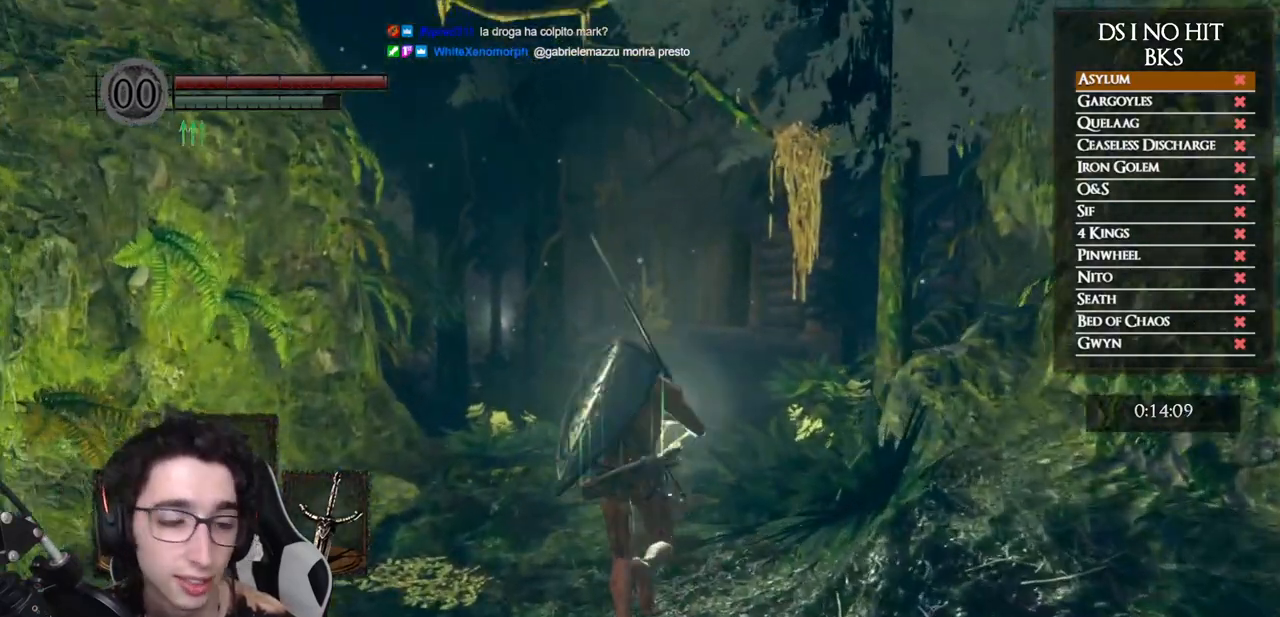
{"buttons": ["B"], "left_stick": "up", "right_stick": "center", "events": []}
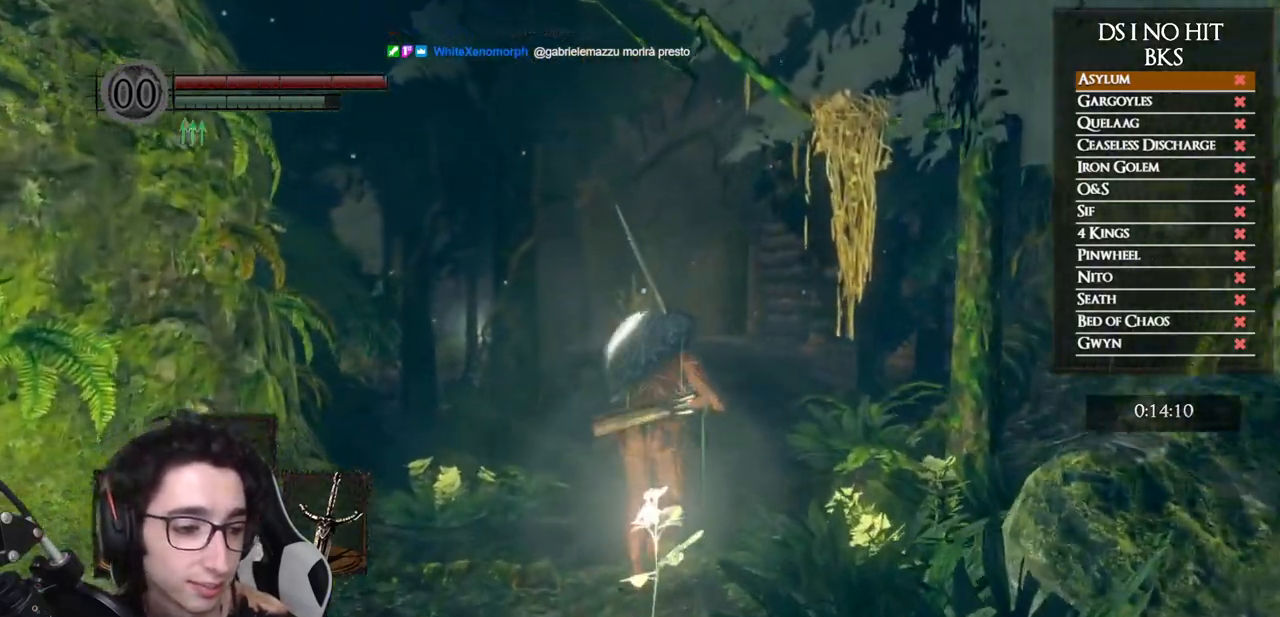
{"buttons": ["B"], "left_stick": "up", "right_stick": "center", "events": []}
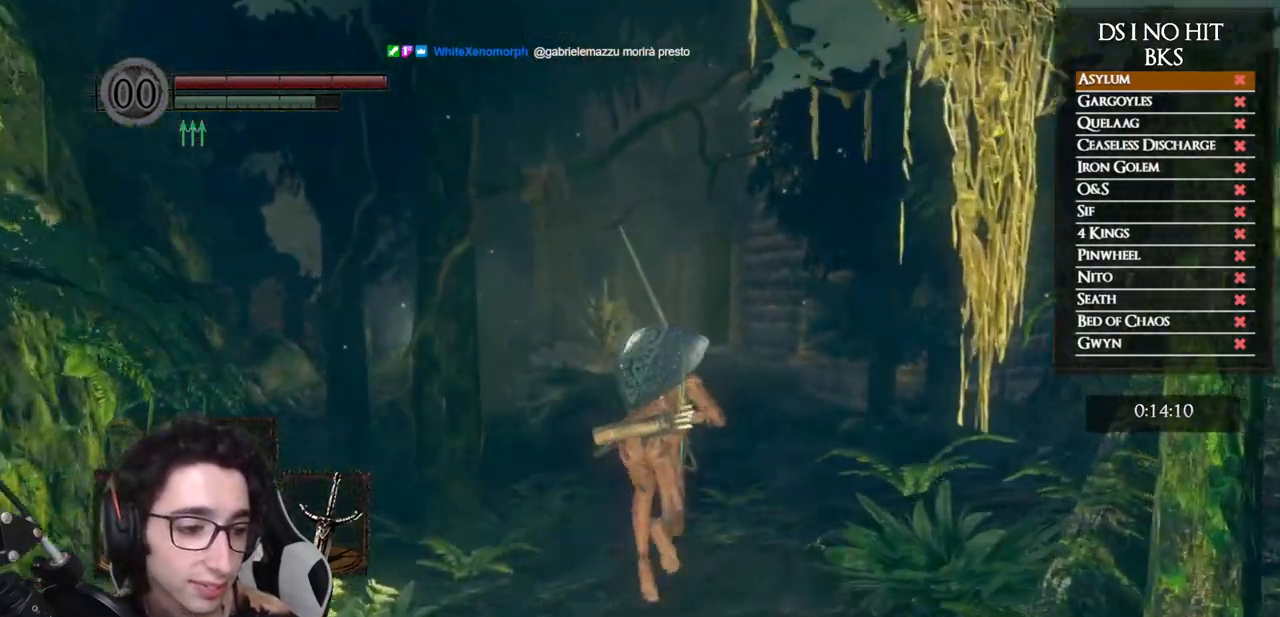
{"buttons": ["B"], "left_stick": "up", "right_stick": "center", "events": []}
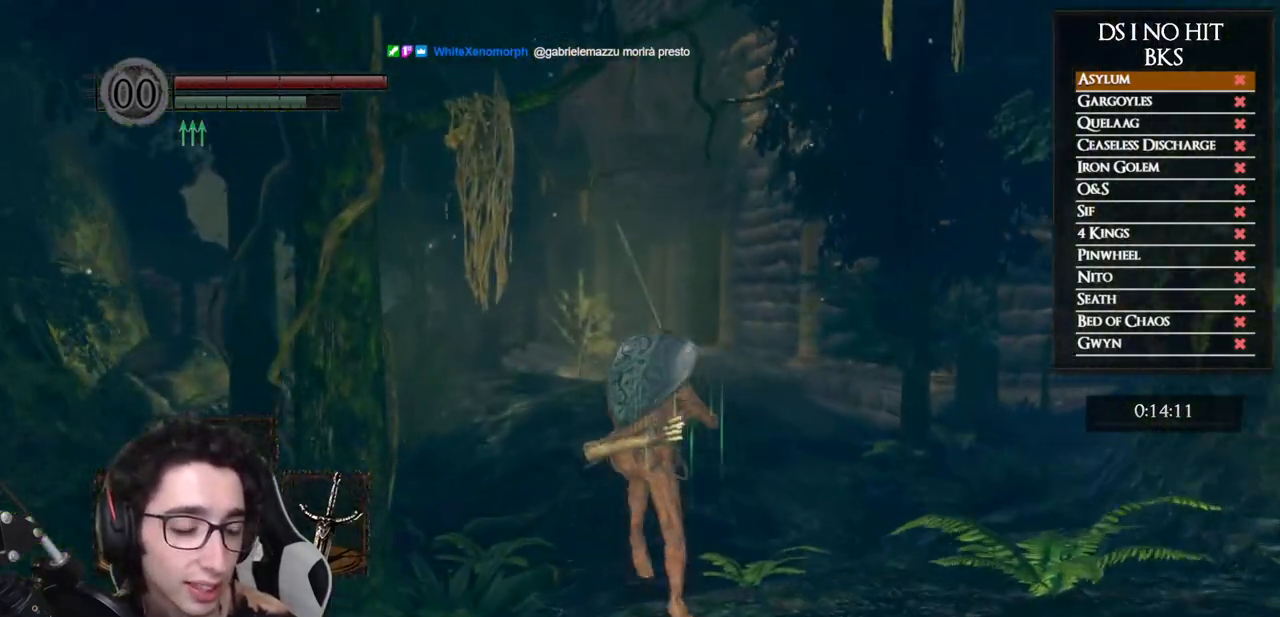
{"buttons": ["B"], "left_stick": "up", "right_stick": "center", "events": []}
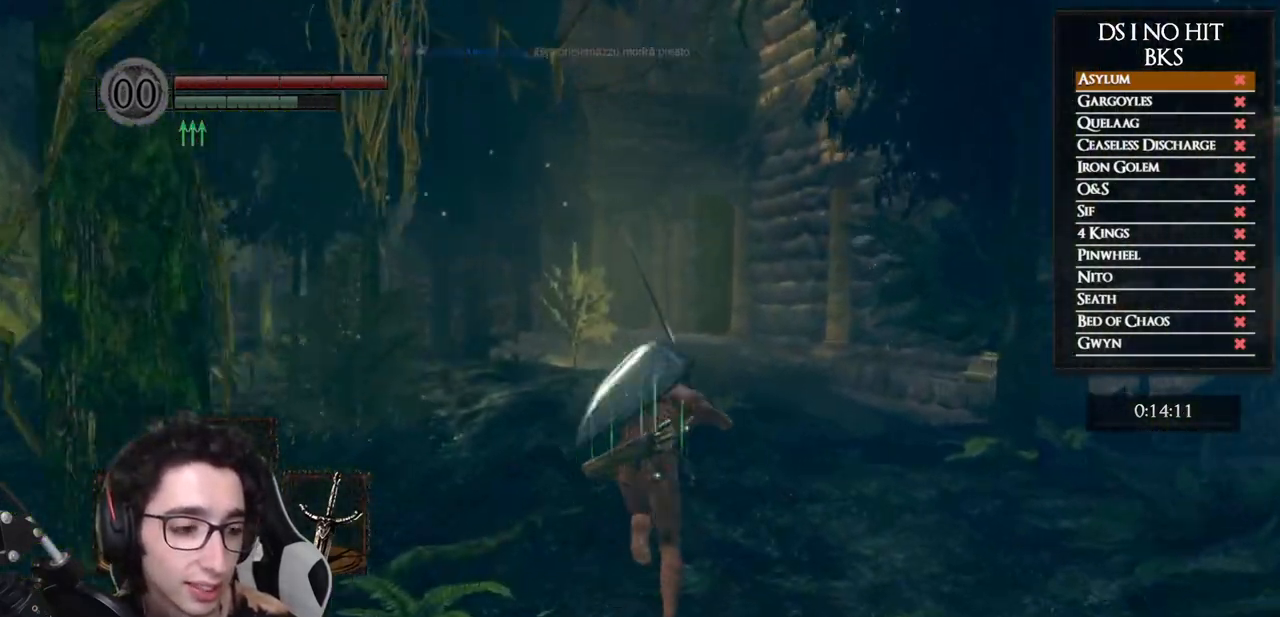
{"buttons": ["B"], "left_stick": "up", "right_stick": "center", "events": []}
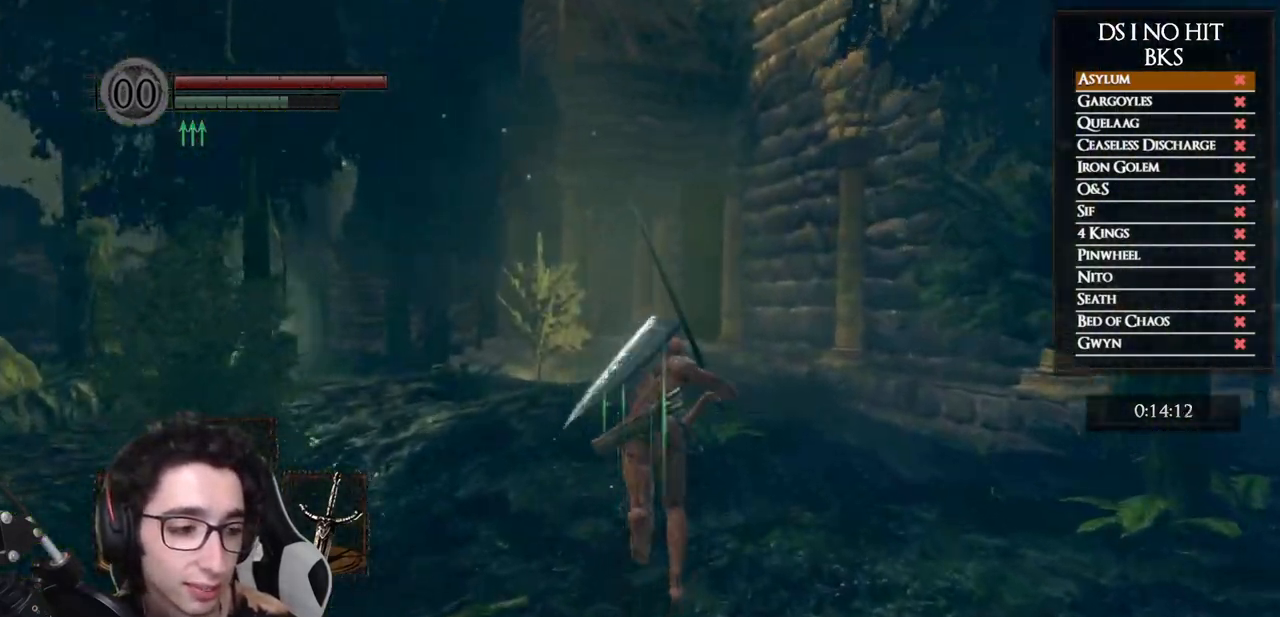
{"buttons": ["B"], "left_stick": "up", "right_stick": "center", "events": []}
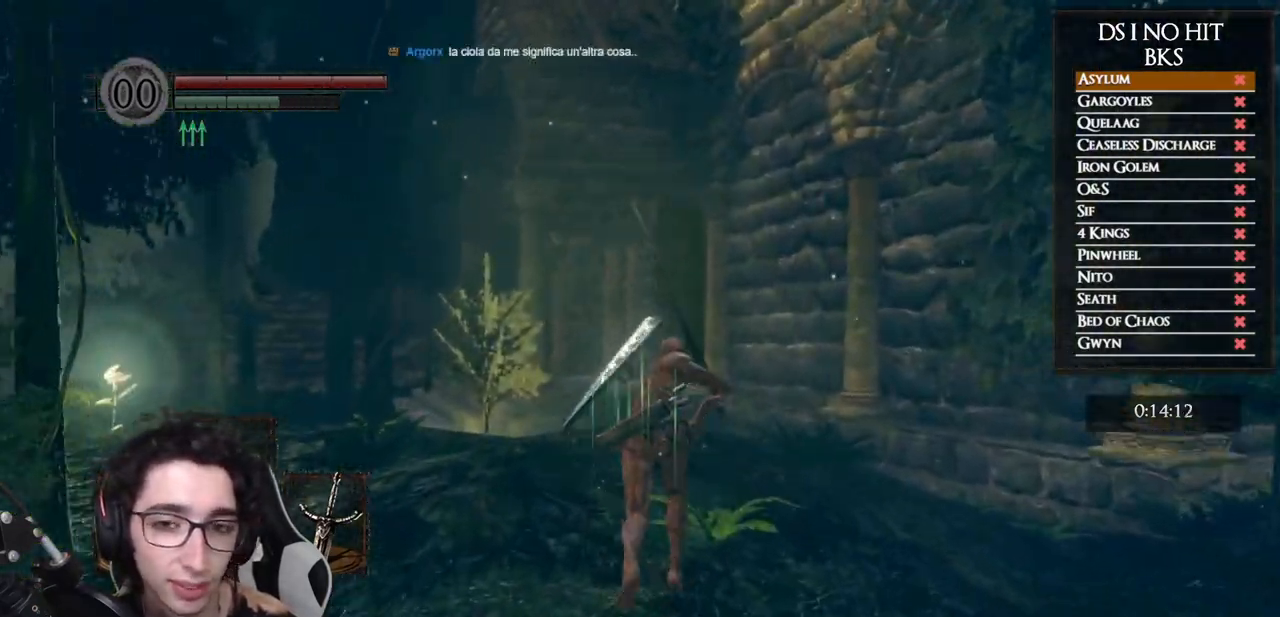
{"buttons": ["B"], "left_stick": "up", "right_stick": "center", "events": []}
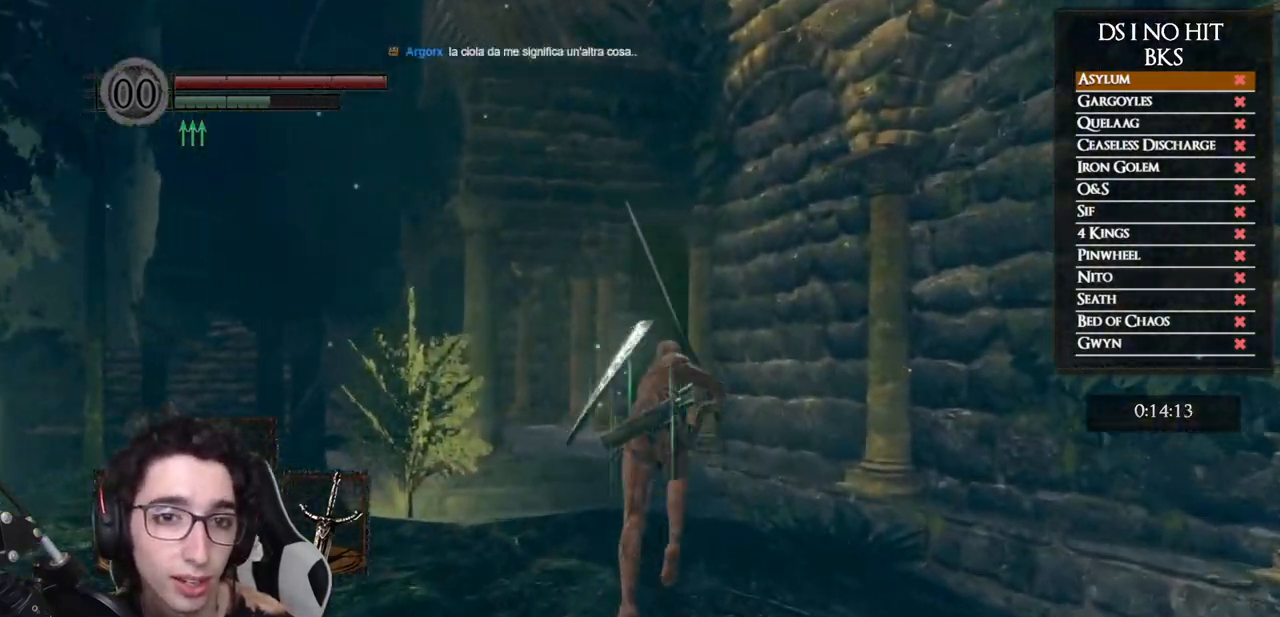
{"buttons": ["B"], "left_stick": "up", "right_stick": "center", "events": []}
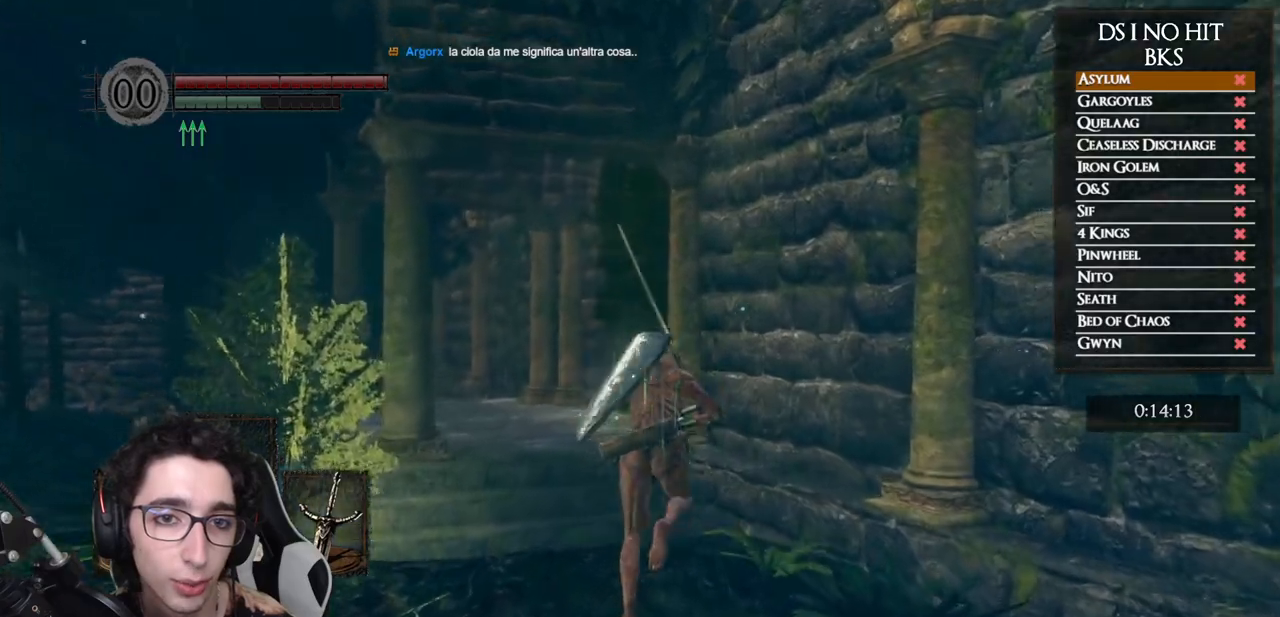
{"buttons": ["B"], "left_stick": "up", "right_stick": "center", "events": []}
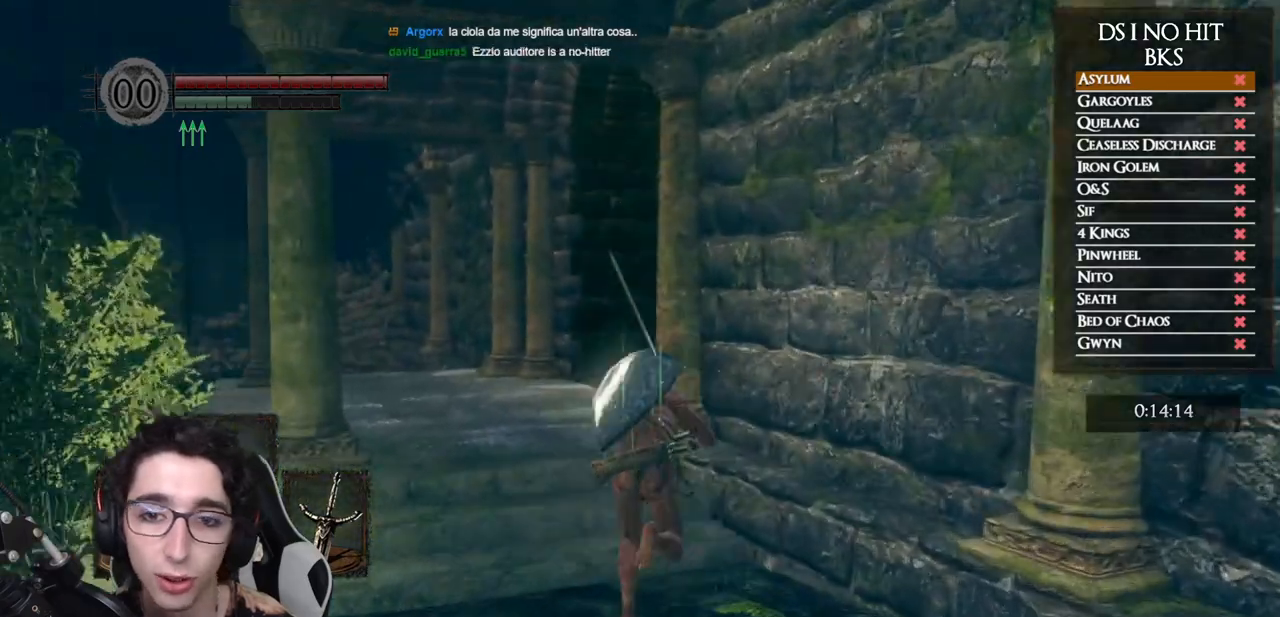
{"buttons": [], "left_stick": "up-left", "right_stick": "right", "events": [[117, "B", "up"], [317, "right_stick", "right"], [483, "left_stick", "up-left"]]}
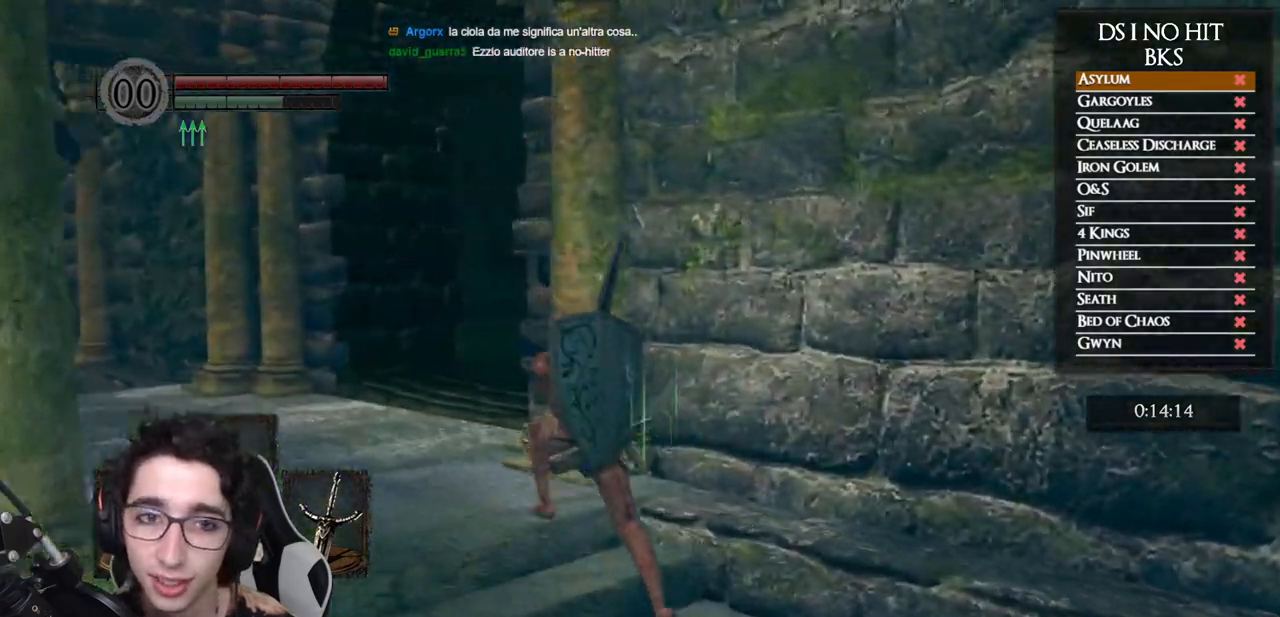
{"buttons": [], "left_stick": "up-left", "right_stick": "right", "events": []}